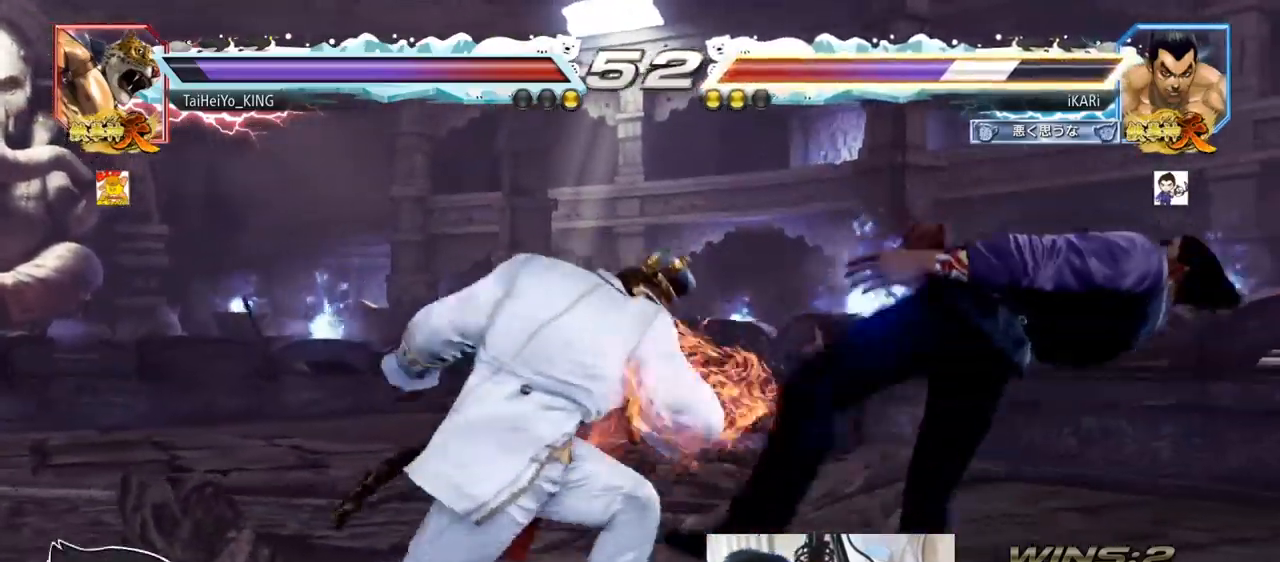
Gameplay with a controller (arcade stick); each line is a JSON object with the inputs held at the frame after it. "events" lists button and stick changes between this image and that frame as [ms after this image, input, new state], when the widget could be followed in between. Not read: L3 R3.
{"buttons": [], "left_stick": "center", "events": []}
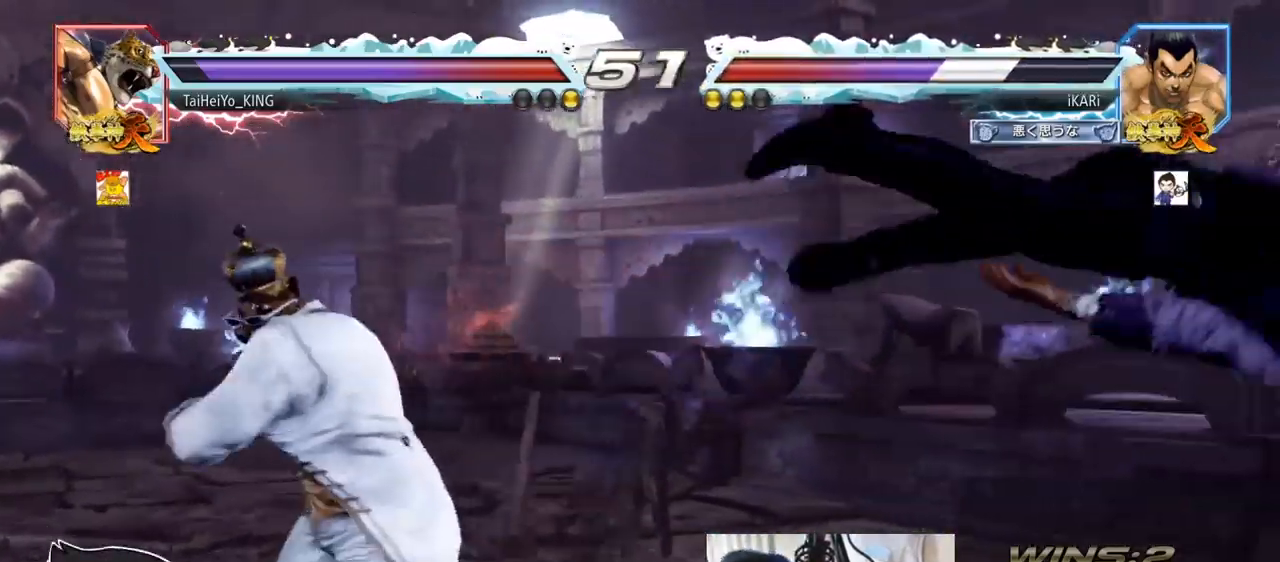
{"buttons": ["TRIANGLE"], "left_stick": "center", "events": [[400, "TRIANGLE", "down"], [451, "TRIANGLE", "up"], [501, "TRIANGLE", "down"]]}
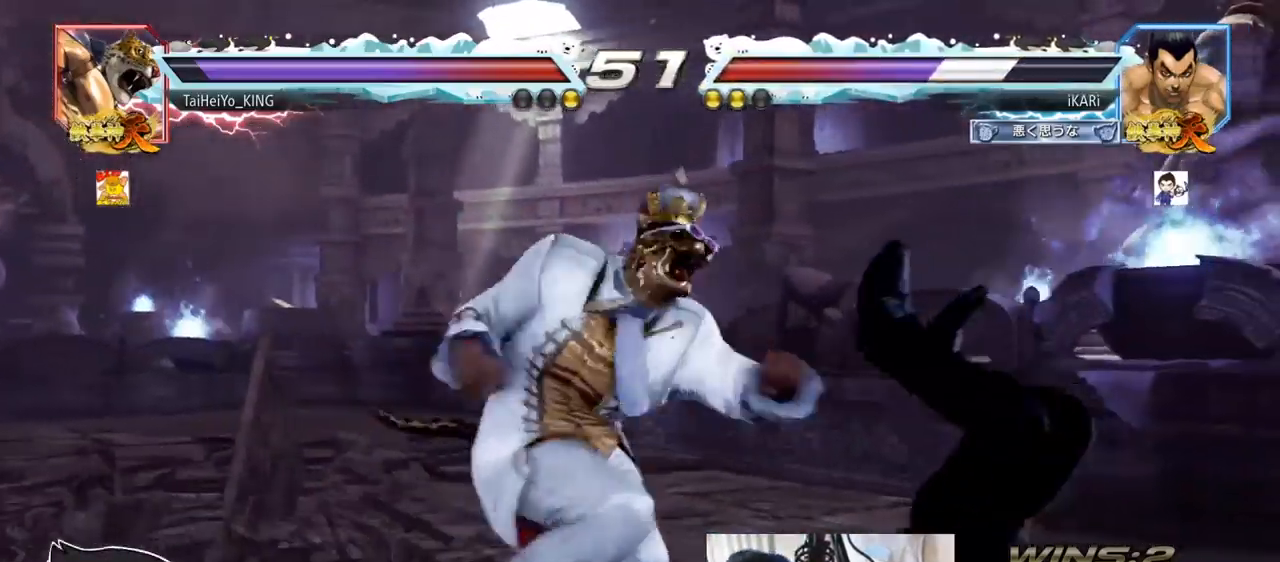
{"buttons": [], "left_stick": "center", "events": [[50, "TRIANGLE", "up"], [100, "TRIANGLE", "down"], [133, "TRIANGLE", "up"], [200, "TRIANGLE", "down"], [350, "TRIANGLE", "up"]]}
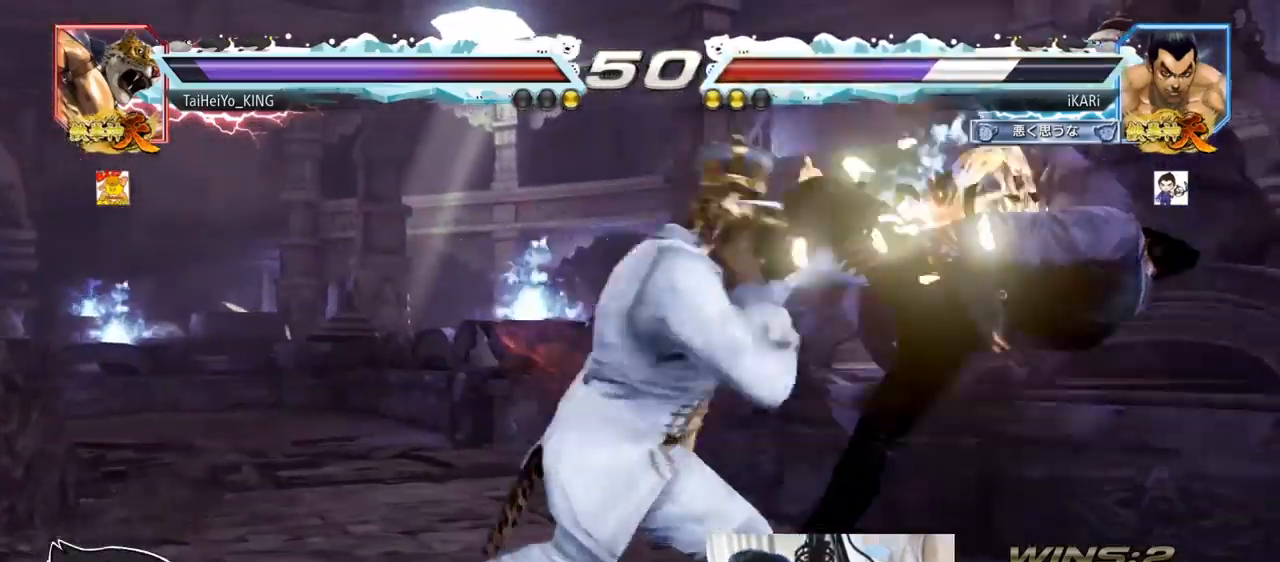
{"buttons": [], "left_stick": "center", "events": []}
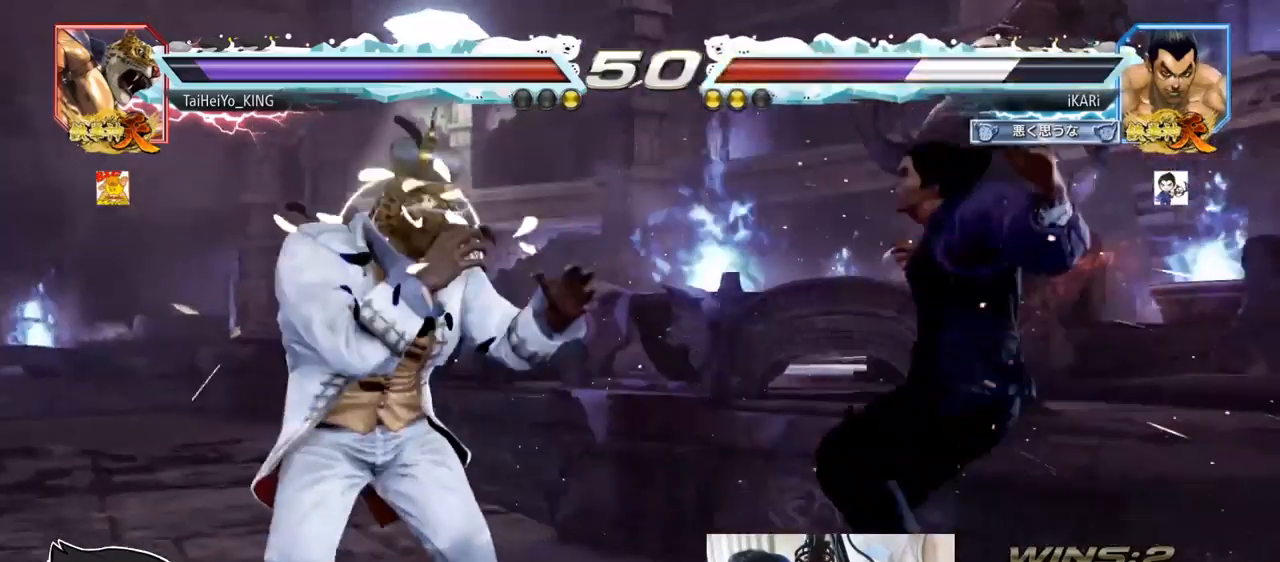
{"buttons": [], "left_stick": "center", "events": []}
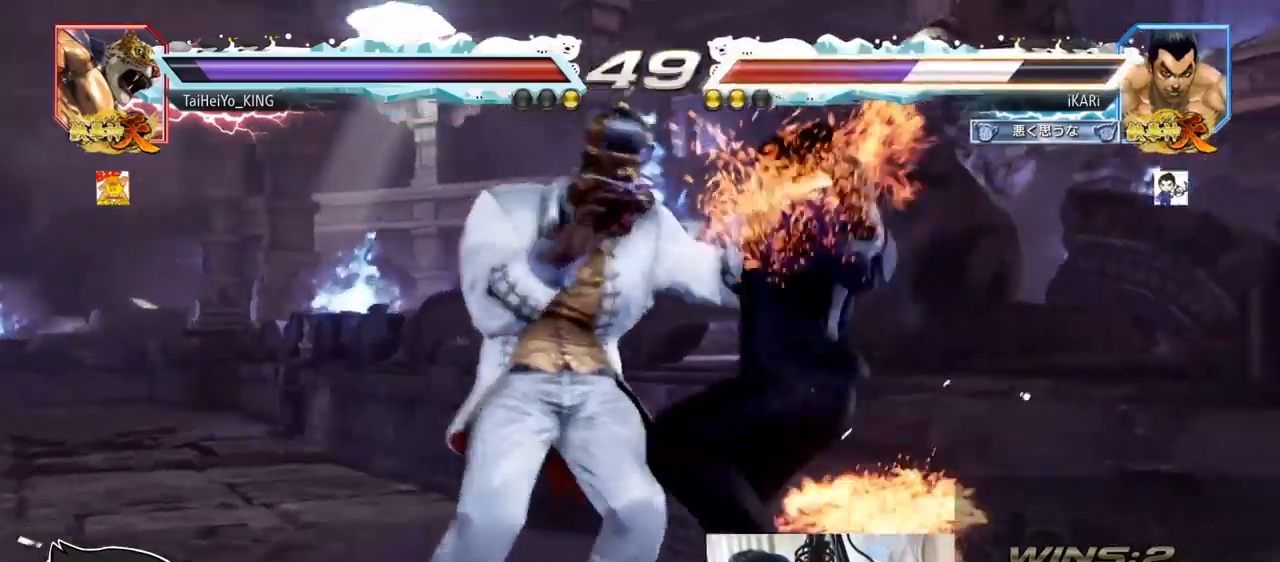
{"buttons": [], "left_stick": "center", "events": []}
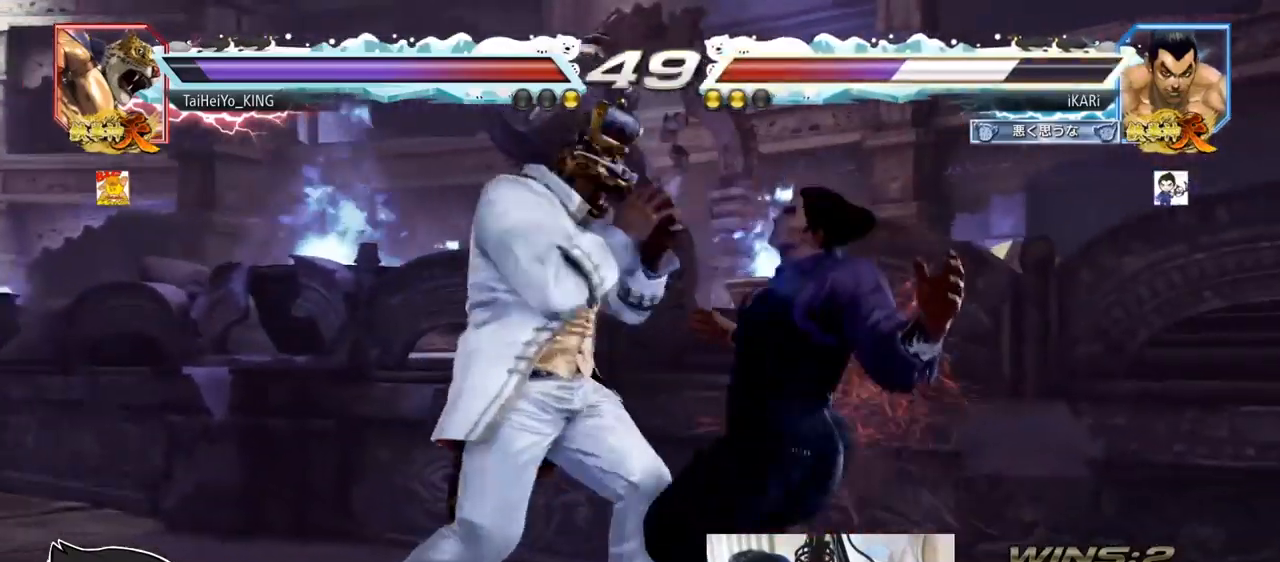
{"buttons": ["SQUARE"], "left_stick": "center", "events": [[50, "SQUARE", "down"], [66, "SQUARE", "up"], [133, "SQUARE", "down"], [166, "SQUARE", "up"], [216, "SQUARE", "down"], [267, "SQUARE", "up"], [317, "SQUARE", "down"], [383, "SQUARE", "up"], [417, "SQUARE", "down"], [467, "SQUARE", "up"], [500, "SQUARE", "down"]]}
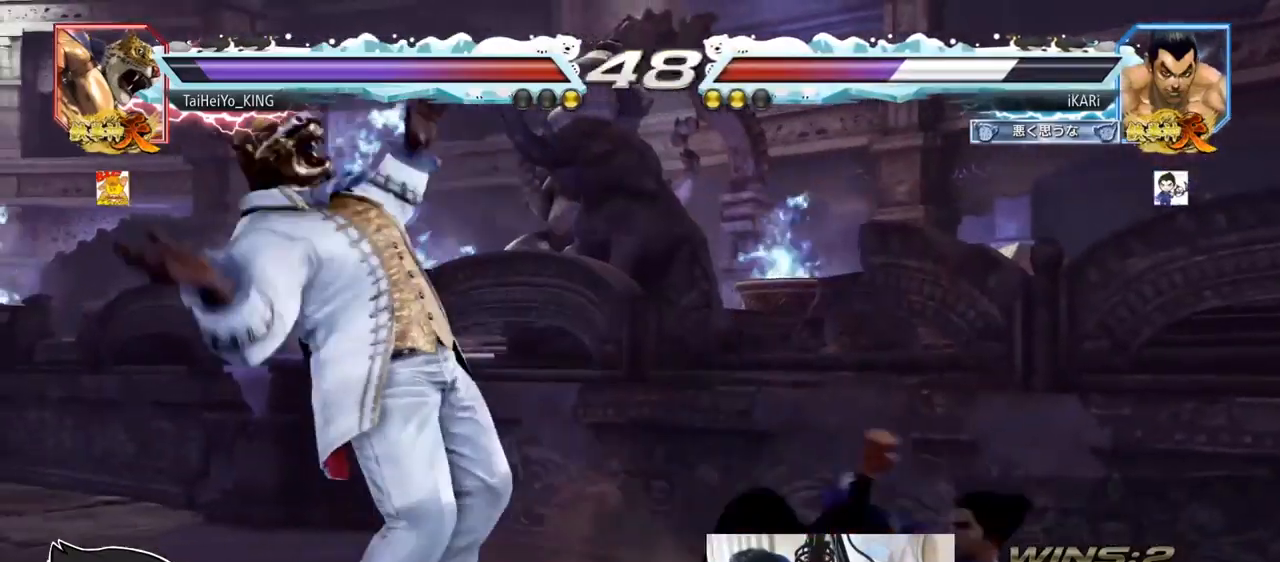
{"buttons": [], "left_stick": "center", "events": [[67, "SQUARE", "up"], [367, "left_stick", "down"], [467, "left_stick", "center"]]}
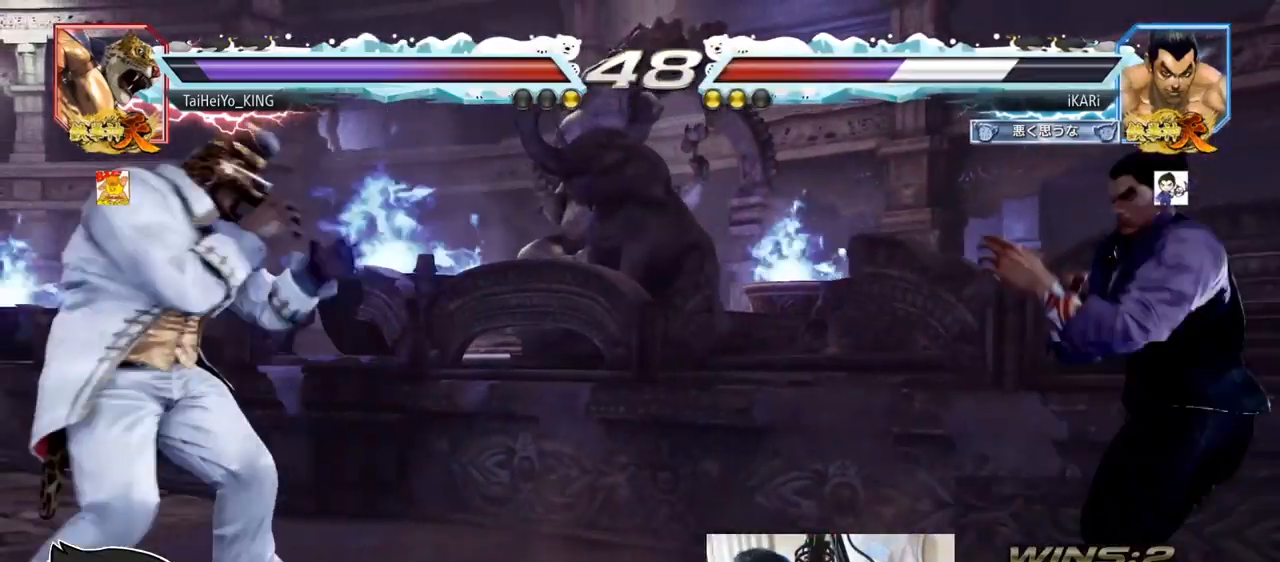
{"buttons": [], "left_stick": "center", "events": [[66, "left_stick", "down"], [333, "left_stick", "center"], [383, "left_stick", "right"], [450, "left_stick", "center"]]}
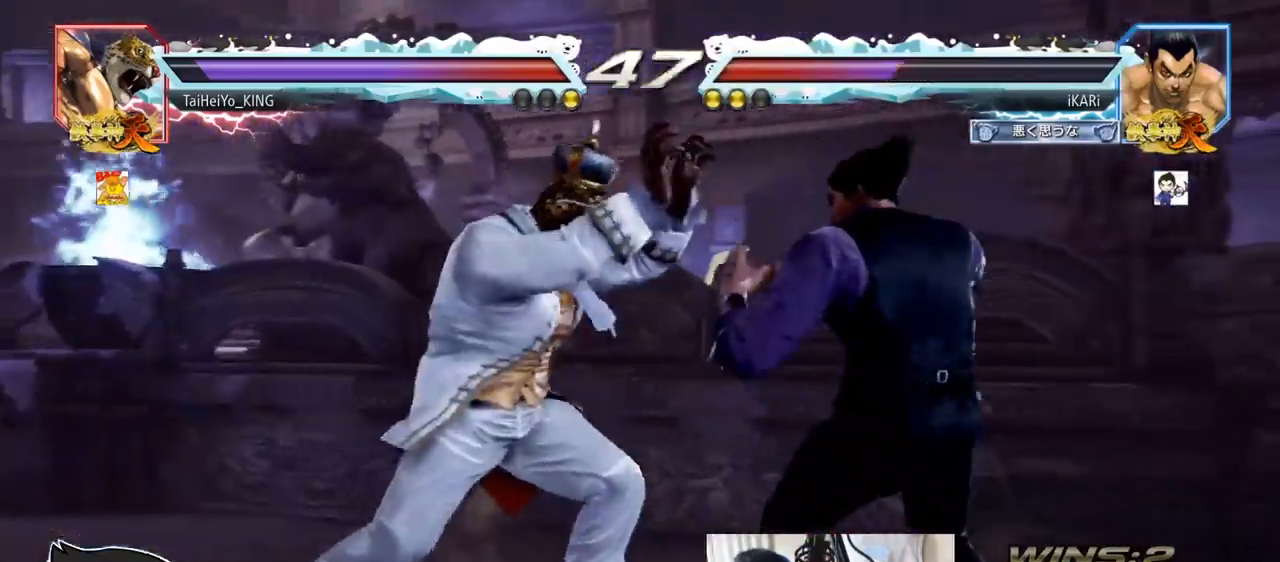
{"buttons": [], "left_stick": "down-left", "events": [[17, "left_stick", "right"], [184, "left_stick", "down"], [234, "left_stick", "center"], [384, "left_stick", "down-left"]]}
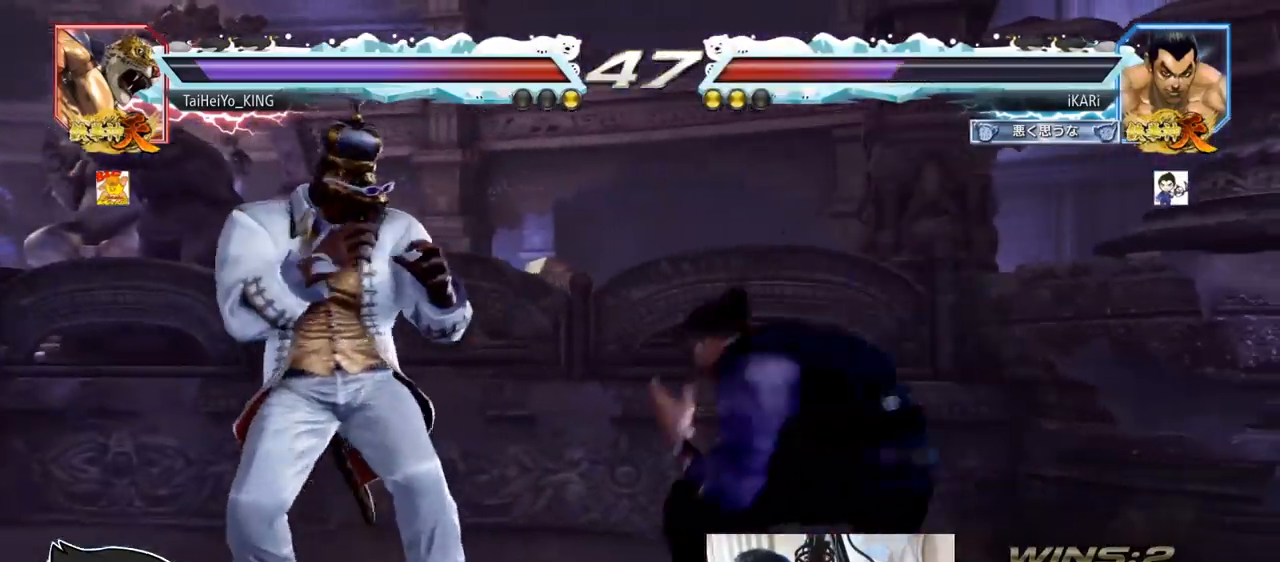
{"buttons": [], "left_stick": "down-left", "events": [[16, "CIRCLE", "down"], [83, "CIRCLE", "up"], [133, "SQUARE", "down"], [150, "SQUARE", "up"], [183, "SQUARE", "down"], [233, "SQUARE", "up"], [283, "SQUARE", "down"], [367, "SQUARE", "up"]]}
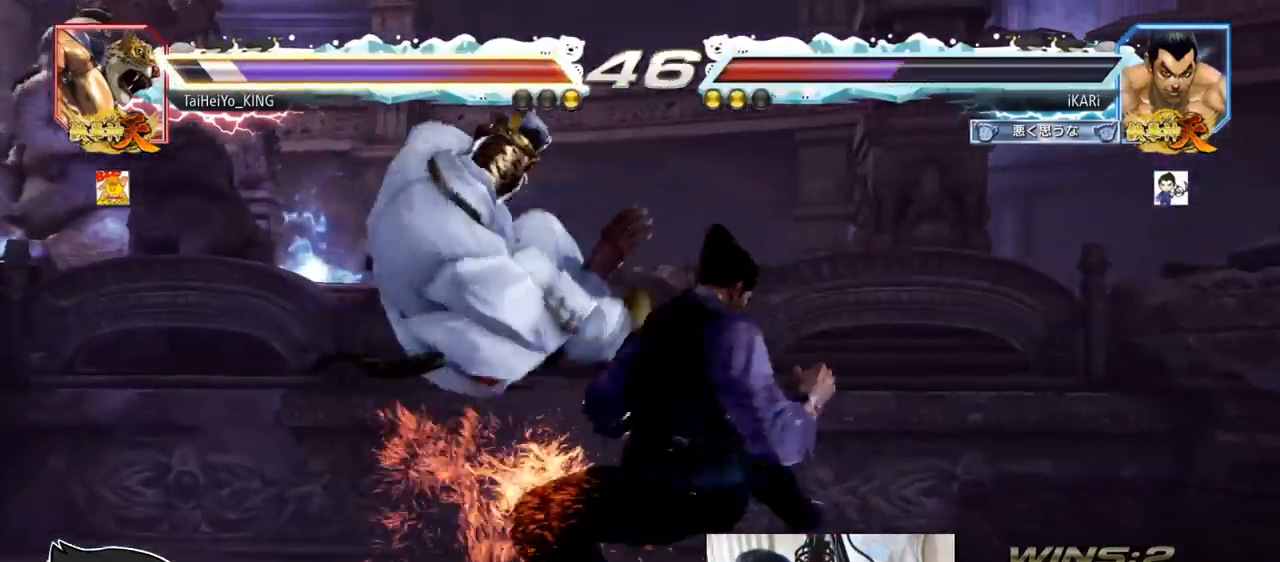
{"buttons": [], "left_stick": "center", "events": [[67, "TRIANGLE", "down"], [67, "left_stick", "center"], [100, "TRIANGLE", "up"], [167, "TRIANGLE", "down"], [217, "TRIANGLE", "up"], [267, "TRIANGLE", "down"], [367, "TRIANGLE", "up"]]}
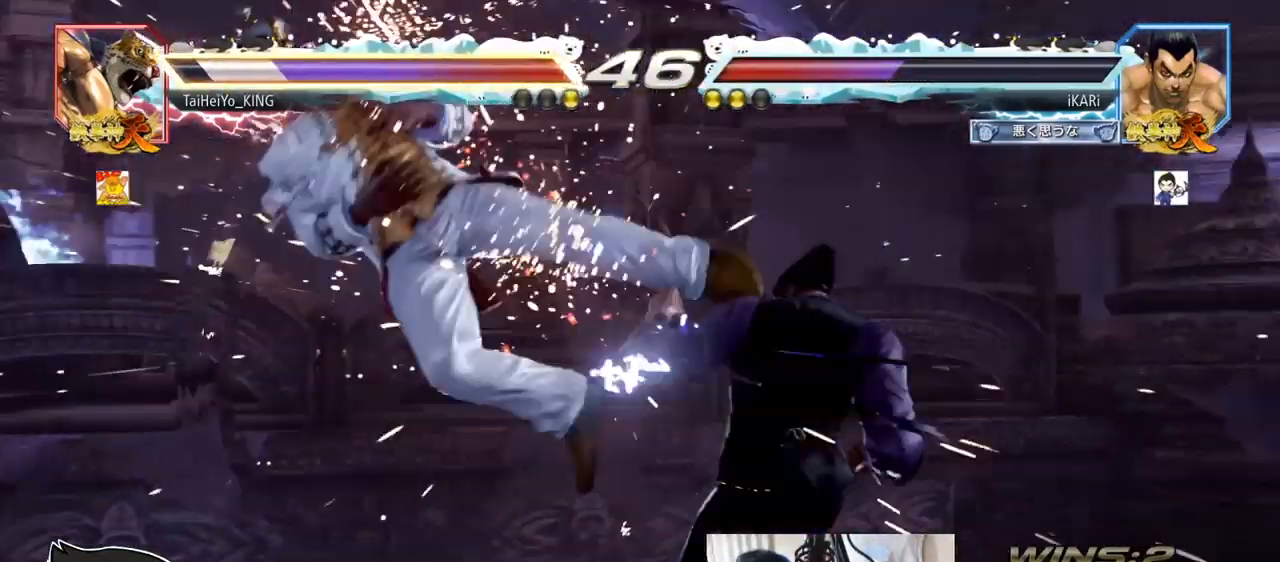
{"buttons": ["SQUARE"], "left_stick": "right", "events": [[367, "CROSS", "down"], [367, "left_stick", "right"], [400, "CROSS", "up"], [467, "SQUARE", "down"]]}
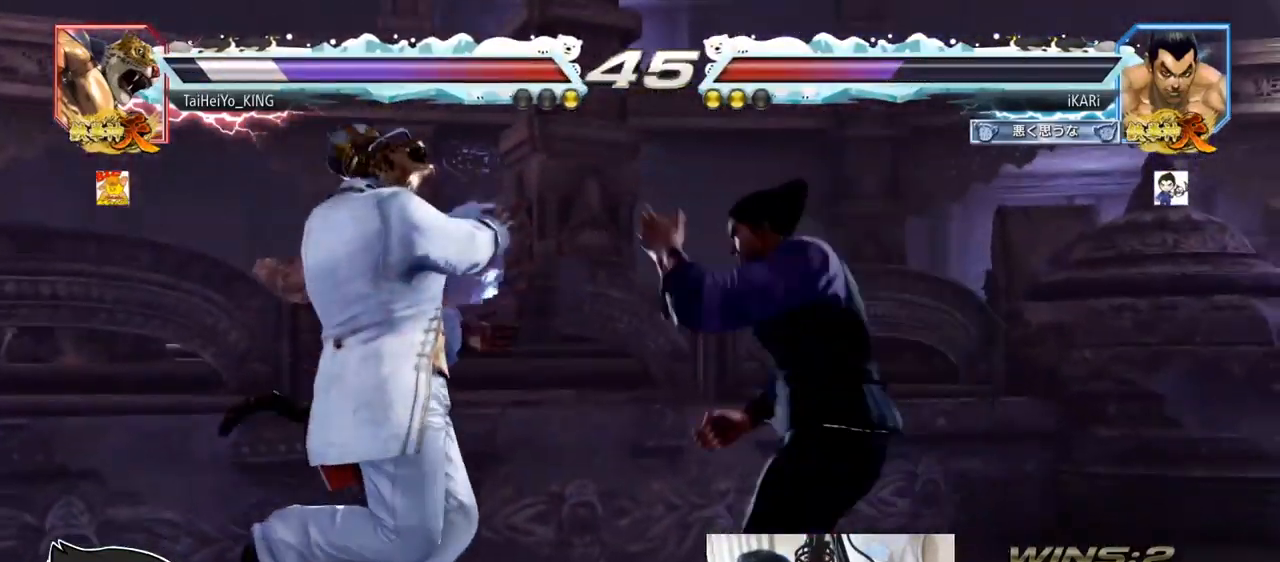
{"buttons": [], "left_stick": "center", "events": [[34, "SQUARE", "up"], [34, "left_stick", "center"]]}
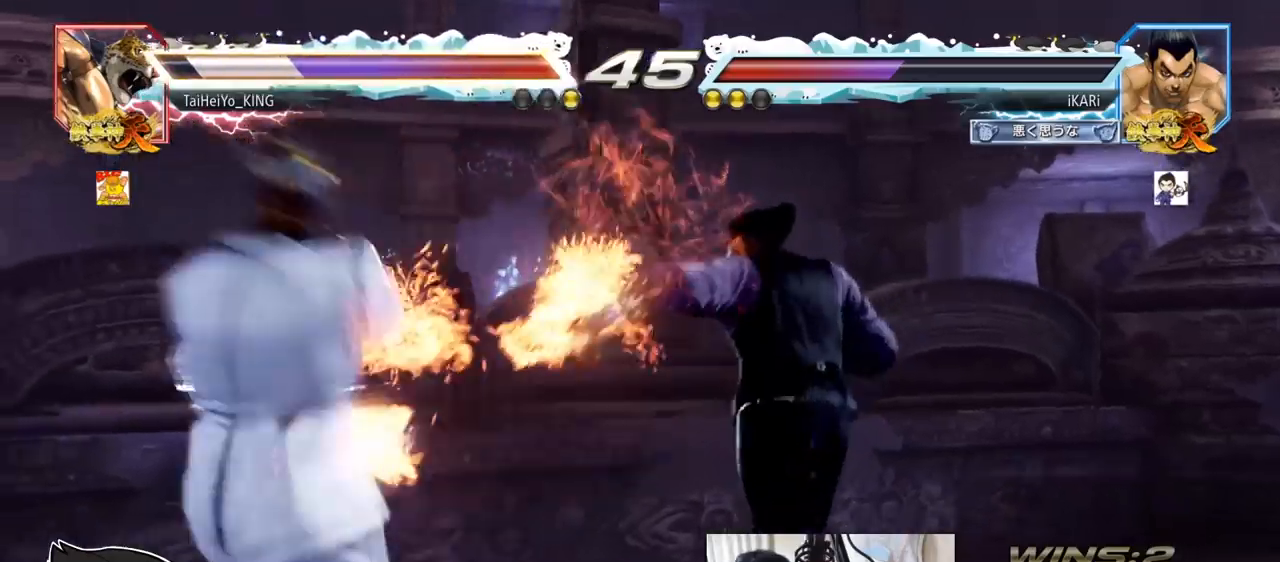
{"buttons": [], "left_stick": "left", "events": [[300, "left_stick", "down"], [434, "left_stick", "left"]]}
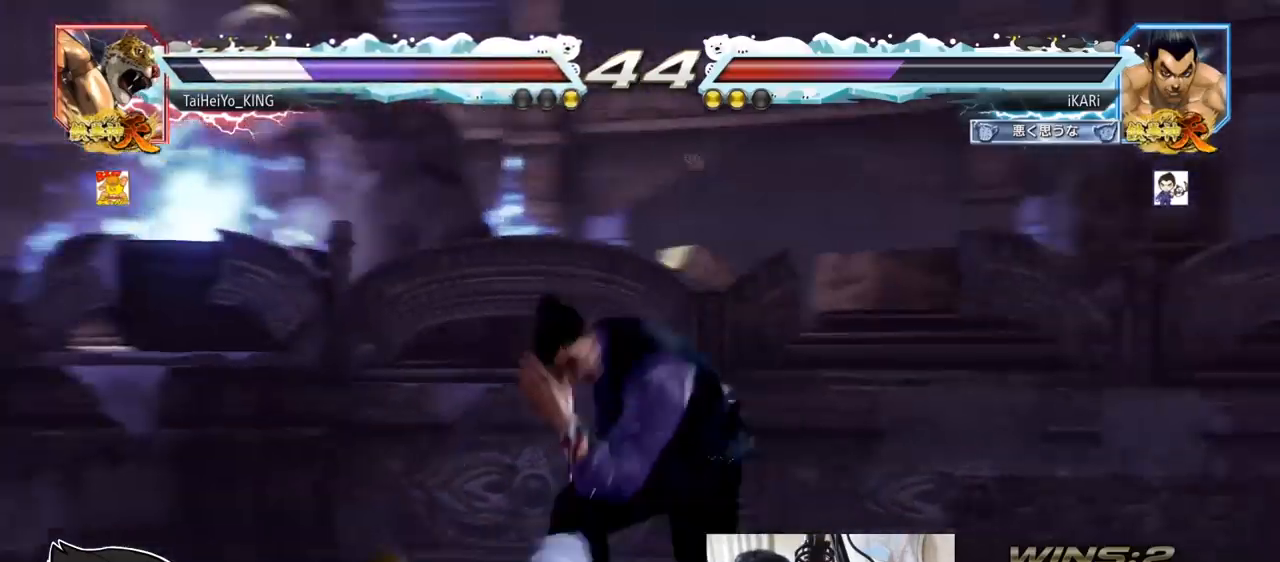
{"buttons": [], "left_stick": "left", "events": [[17, "CIRCLE", "down"], [50, "CIRCLE", "up"], [100, "TRIANGLE", "down"], [167, "TRIANGLE", "up"], [184, "TRIANGLE", "down"], [184, "left_stick", "center"], [267, "TRIANGLE", "up"], [384, "left_stick", "left"]]}
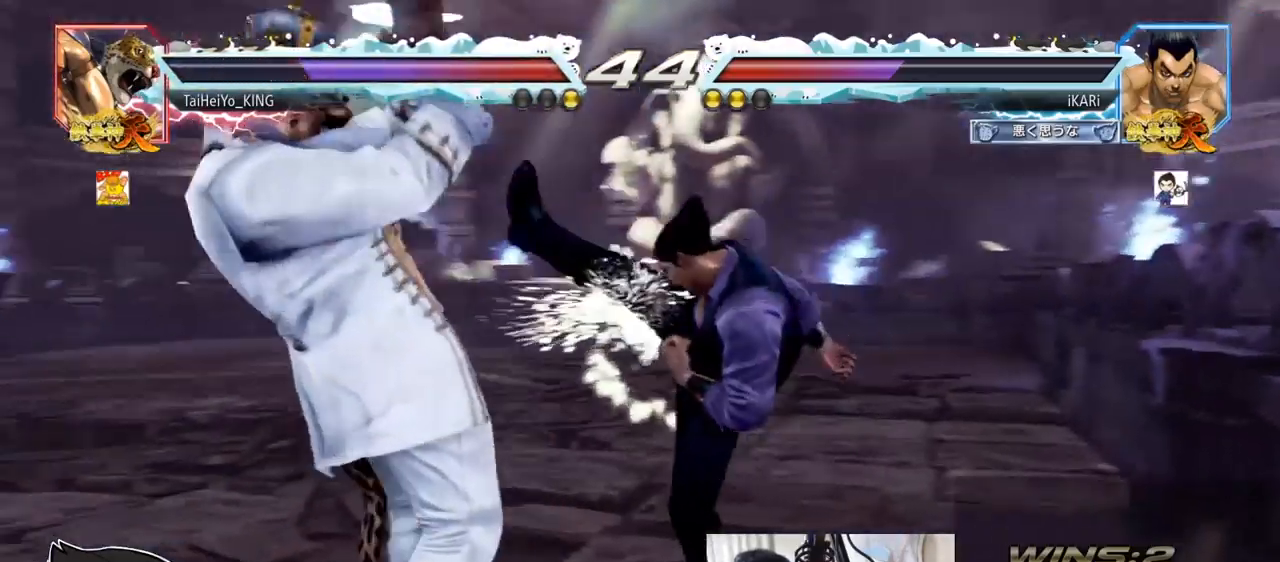
{"buttons": [], "left_stick": "right", "events": [[17, "left_stick", "center"], [150, "left_stick", "right"], [200, "left_stick", "center"], [267, "left_stick", "right"]]}
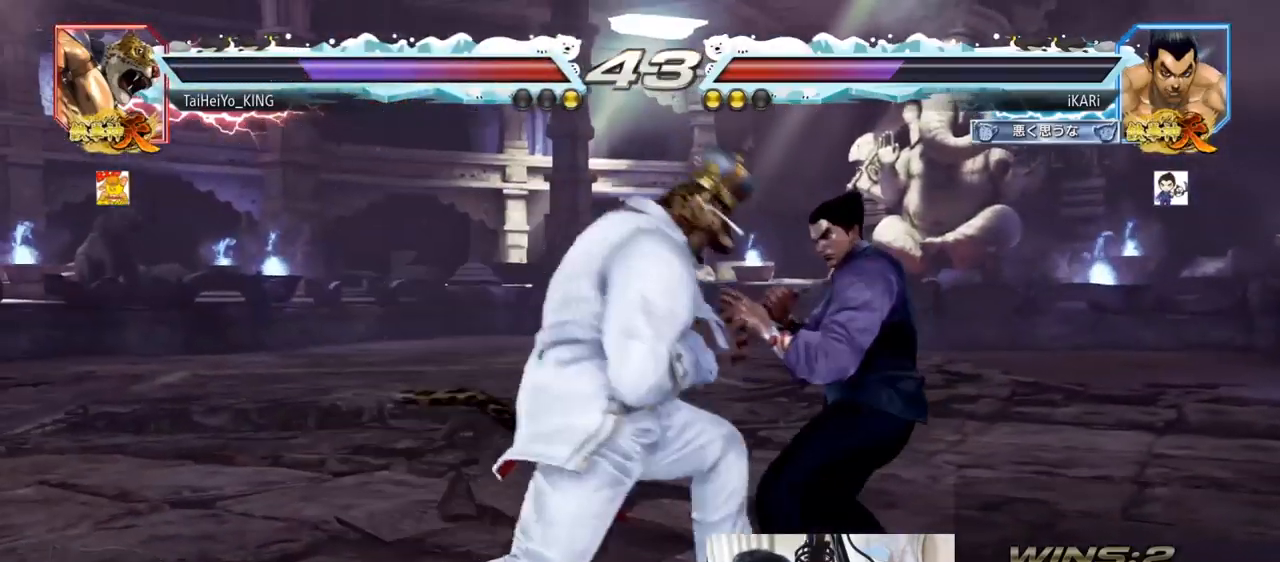
{"buttons": [], "left_stick": "center", "events": [[284, "left_stick", "center"], [384, "left_stick", "down"], [401, "TRIANGLE", "down"], [417, "R1", "down"], [417, "SQUARE", "down"], [434, "R1", "up"], [468, "SQUARE", "up"], [468, "TRIANGLE", "up"], [484, "left_stick", "center"]]}
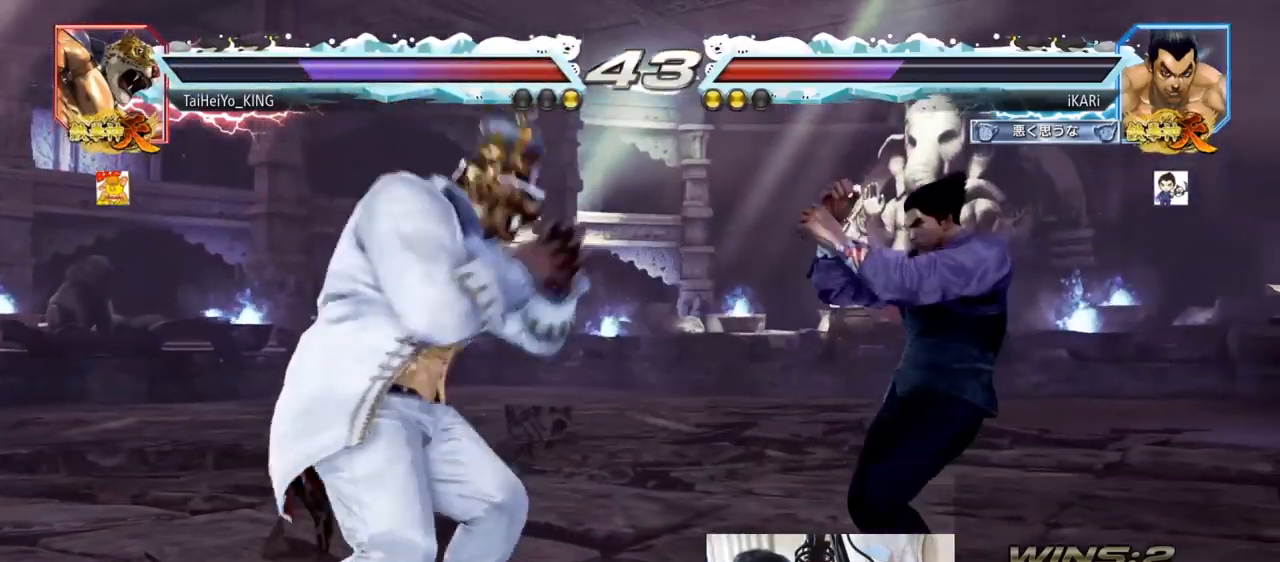
{"buttons": [], "left_stick": "center", "events": []}
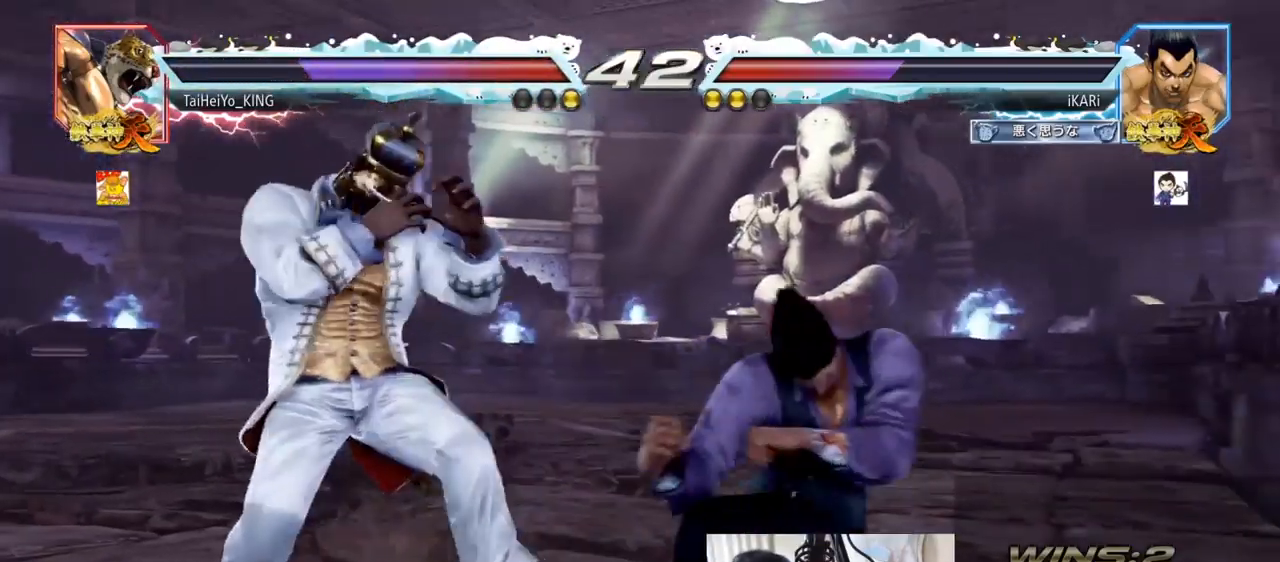
{"buttons": [], "left_stick": "right", "events": [[251, "left_stick", "right"]]}
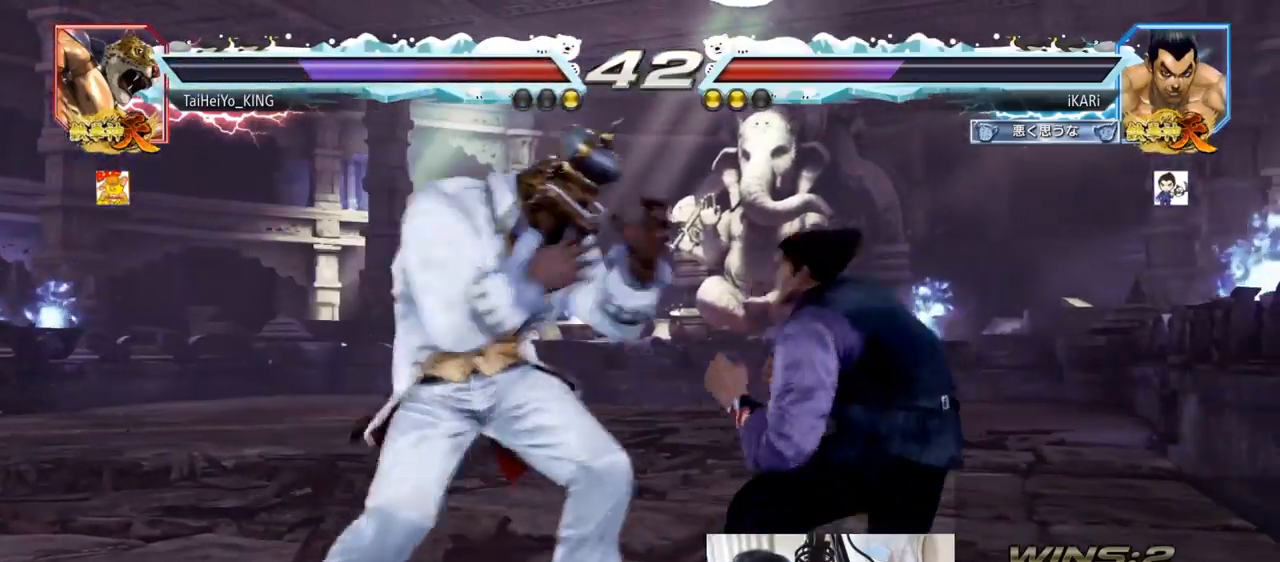
{"buttons": [], "left_stick": "right", "events": [[33, "left_stick", "center"], [100, "left_stick", "right"]]}
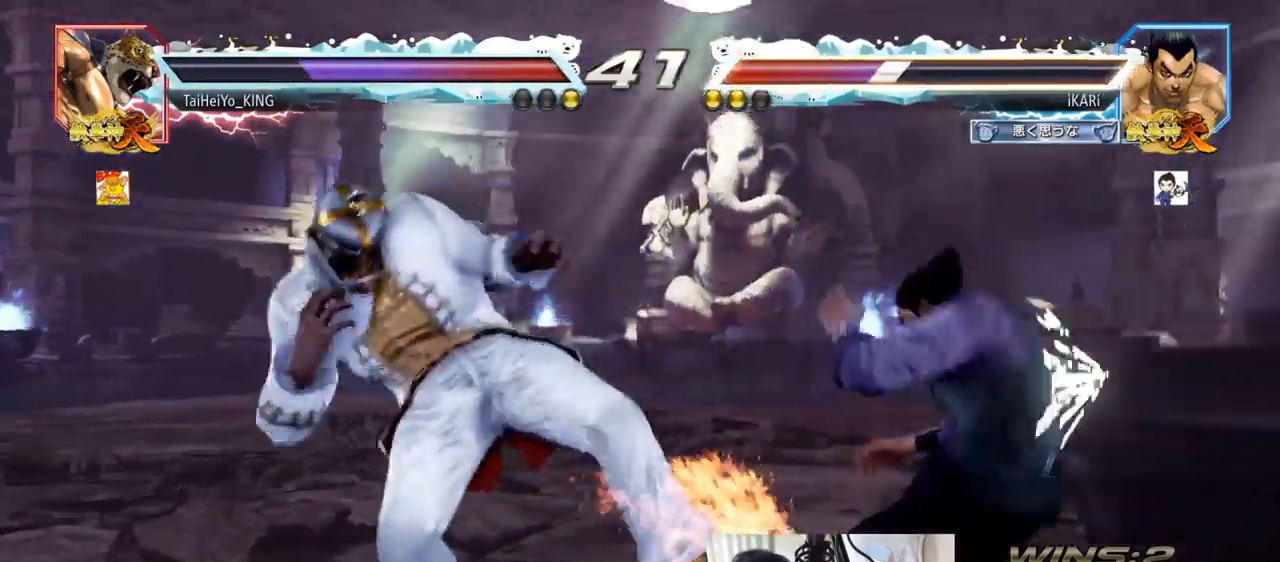
{"buttons": ["TRIANGLE"], "left_stick": "center", "events": [[84, "left_stick", "center"], [351, "CIRCLE", "down"], [384, "CIRCLE", "up"], [468, "TRIANGLE", "down"]]}
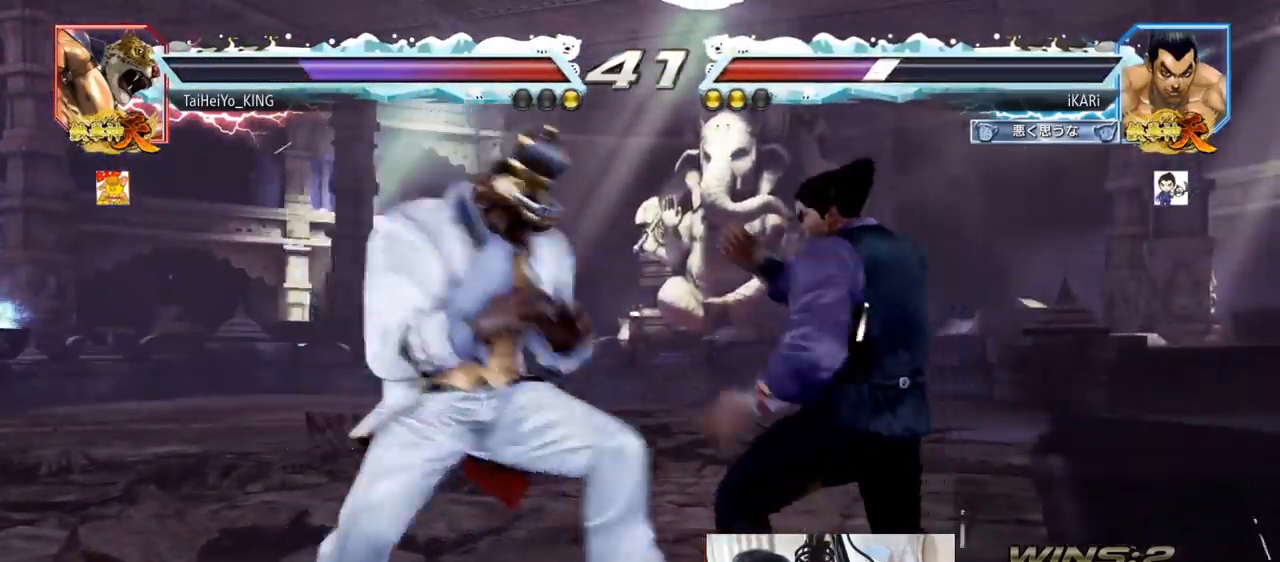
{"buttons": [], "left_stick": "center", "events": [[17, "TRIANGLE", "up"], [33, "TRIANGLE", "down"], [83, "TRIANGLE", "up"], [150, "TRIANGLE", "down"], [217, "TRIANGLE", "up"]]}
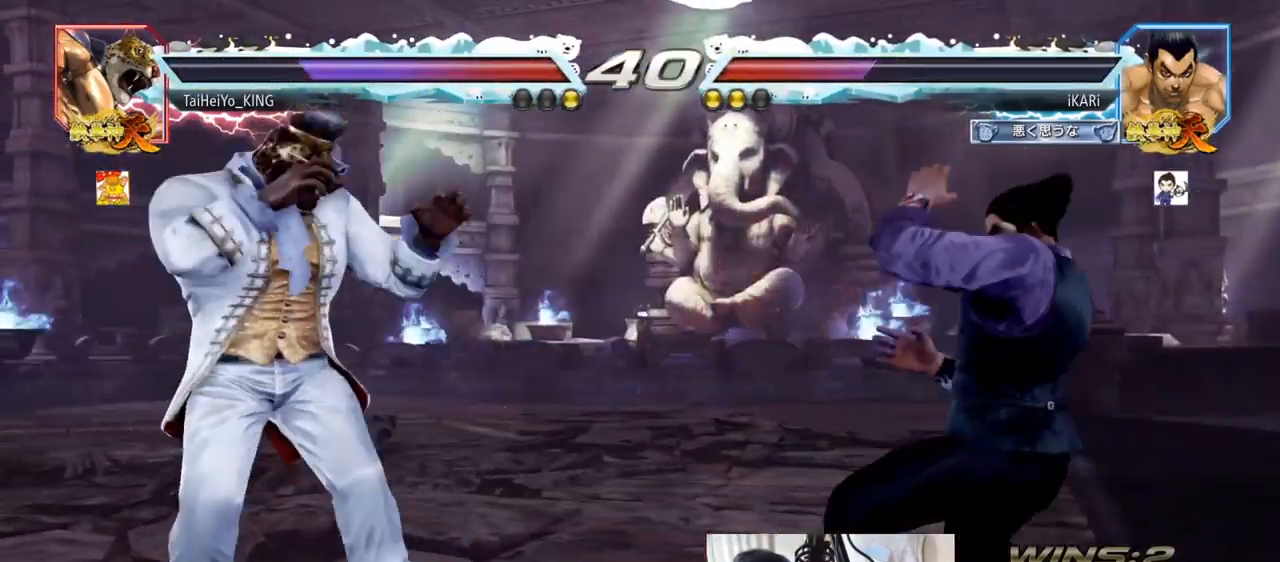
{"buttons": [], "left_stick": "right", "events": [[17, "left_stick", "right"]]}
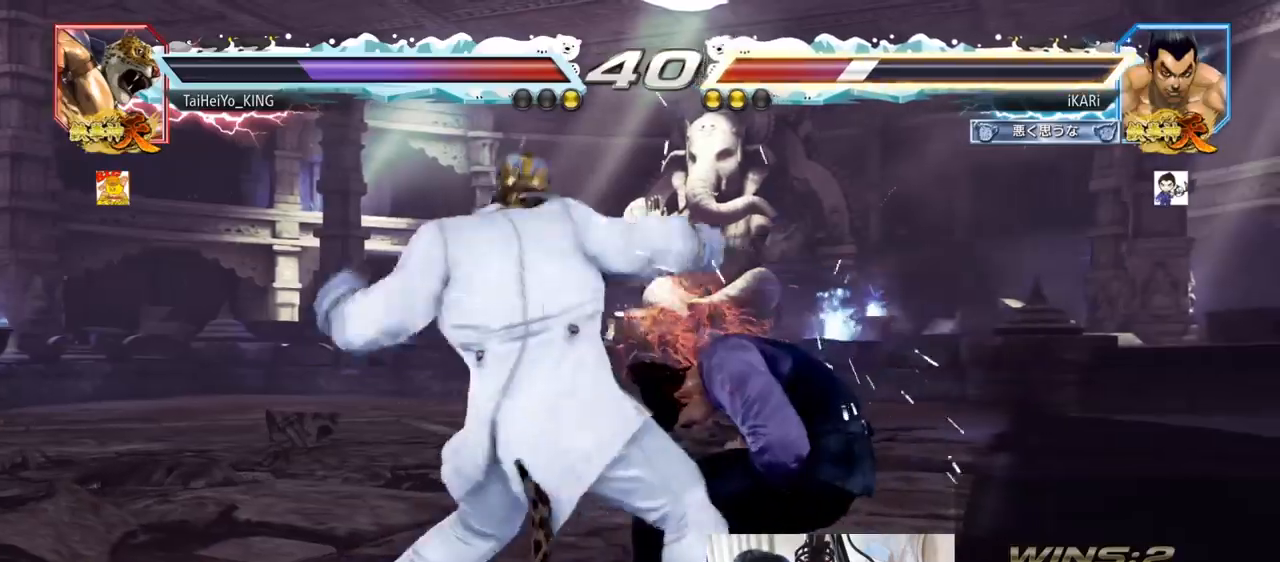
{"buttons": [], "left_stick": "center", "events": [[267, "left_stick", "center"]]}